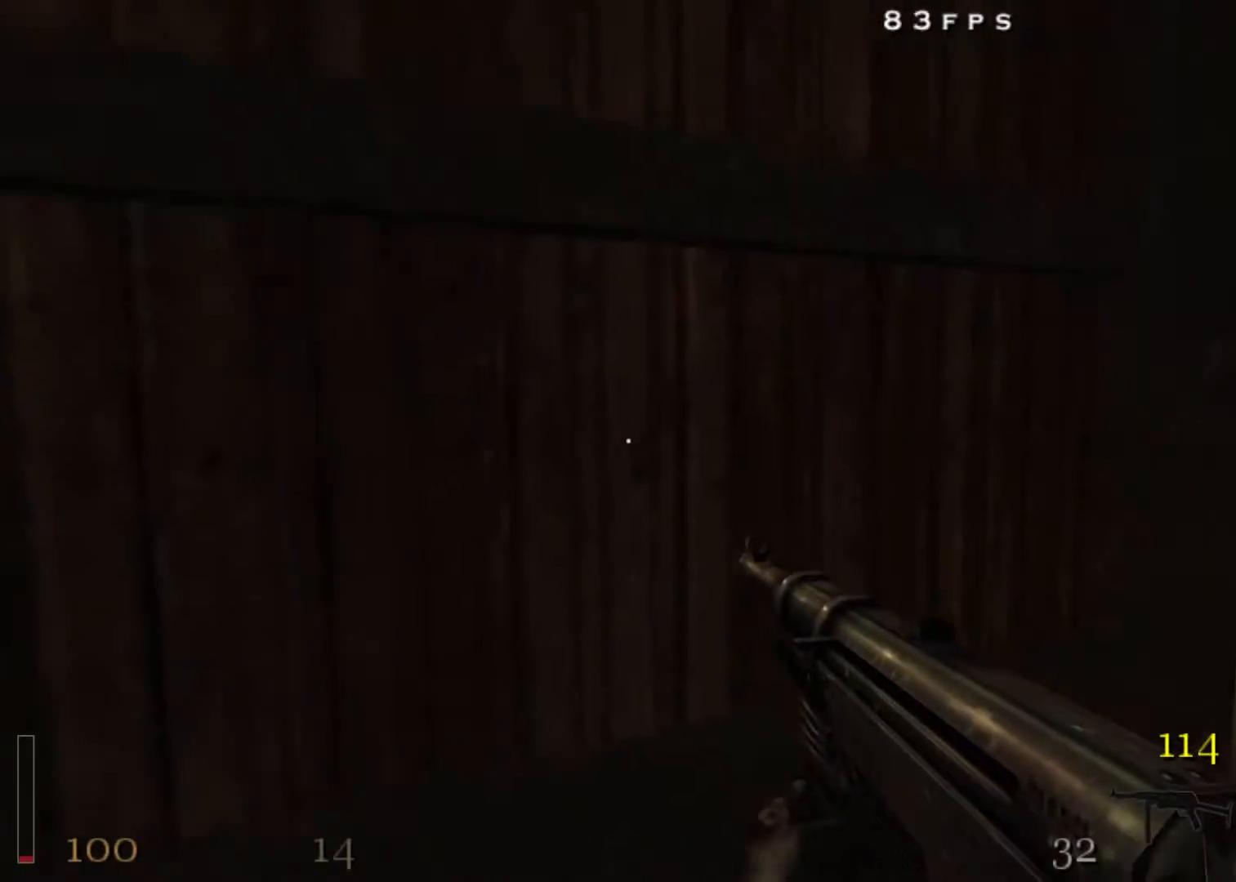
Gameplay with keyboard and mouse; each line is a JSON object with the keys and mouse buttons held at the frame after it. "events" lists presses ("down") and releases ("up") of "1", "2", "3", "4", "5", "a", "alt", "c", "ctrl", "d", "e", "f", "q", "r", "s", "shift", "space", "tab", "v", "w", "x", "z", "mouse_left", "mouse_middle", "mouse_right", "mouse_wheel_up" and "mouse_wheel_down" between this image and that frame as [ms after this image, input, new state], when the widget could be followed in between. "mouse_left", "mouse_middle", "mouse_right", "mouse_wheel_up", "mouse_wheel_down" = the "left", "middle", "right", "wheel_up", "wheel_down" buttons of the "mouse" list. No other keys are recorded. Mouse movement is not recorded.
{"keys": ["w"], "mouse": ["right"], "events": [[83, "d", "down"], [317, "d", "up"]]}
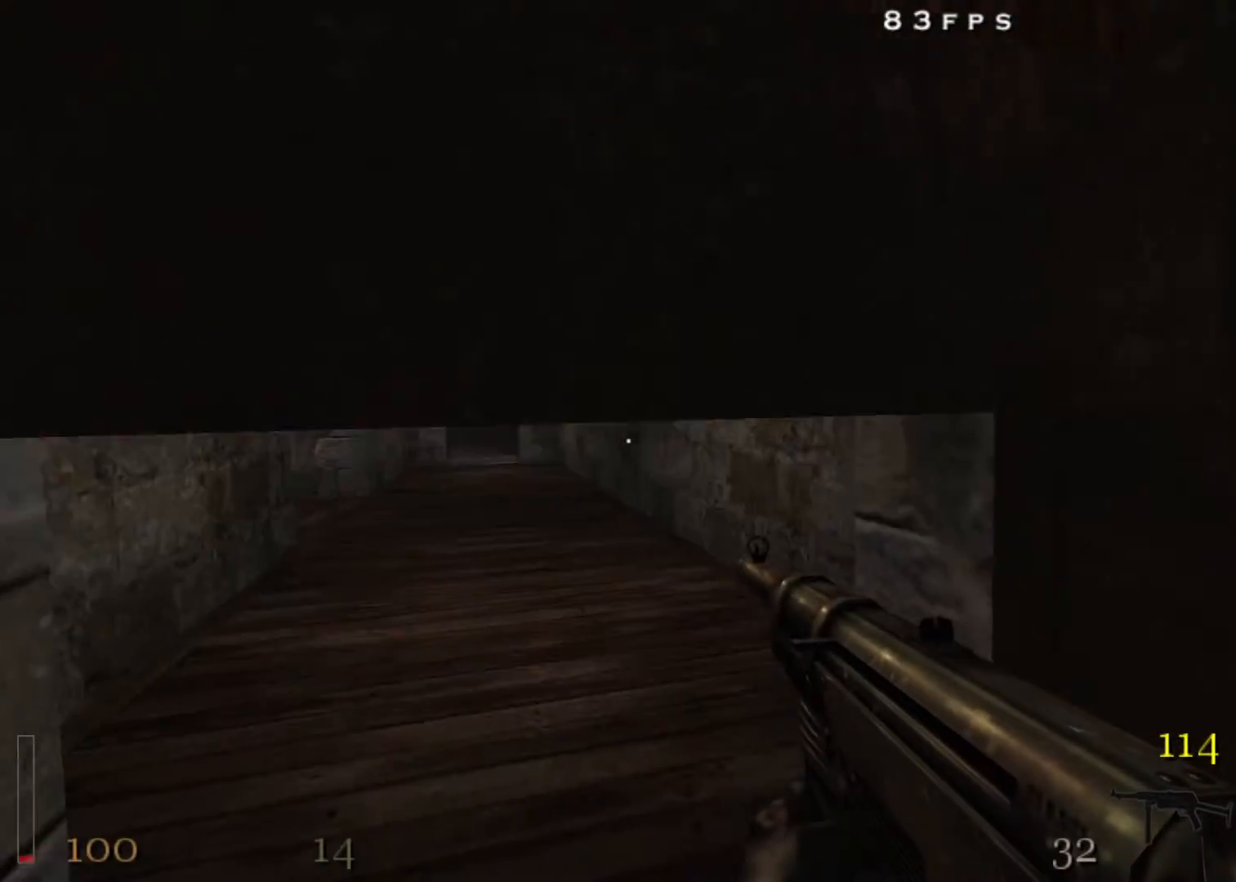
{"keys": ["w"], "mouse": [], "events": [[283, "mouse_right", "up"]]}
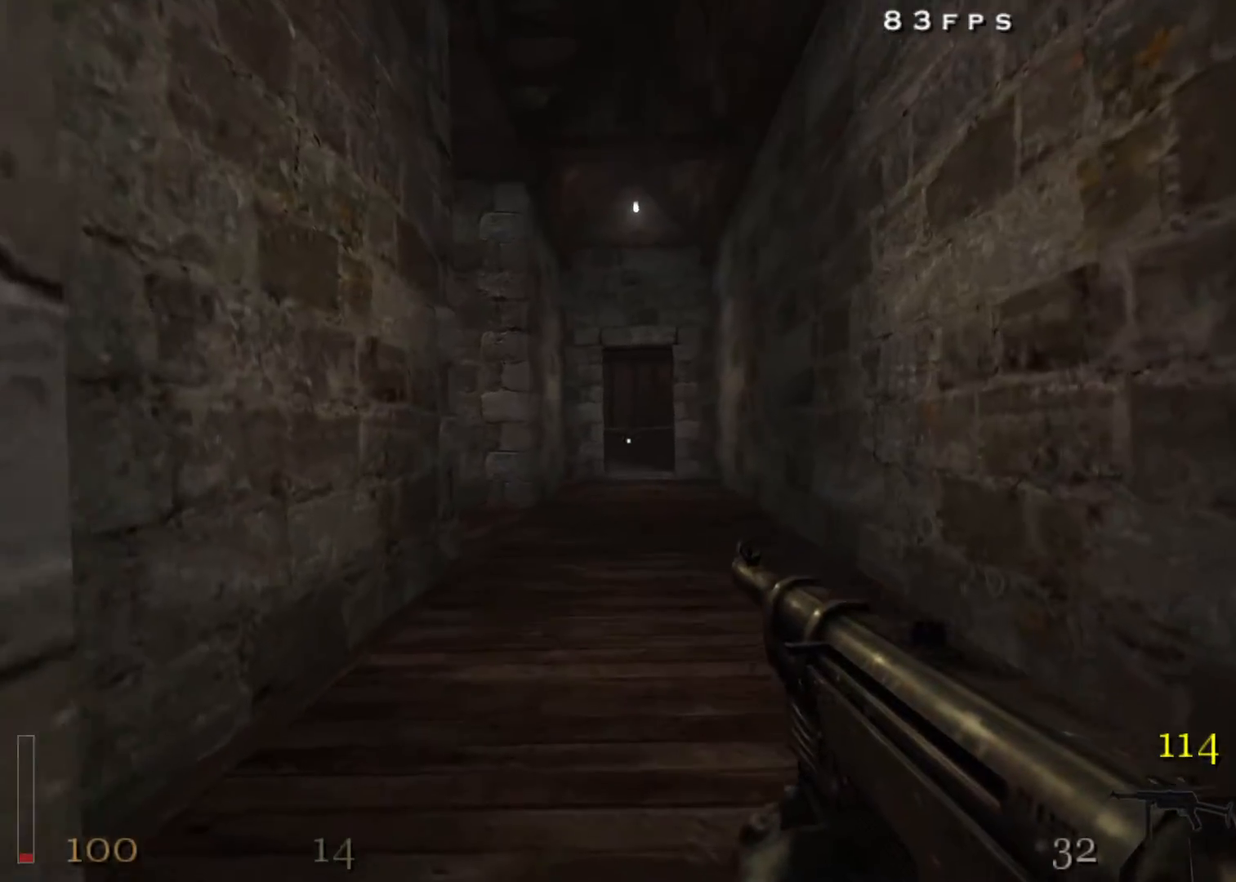
{"keys": ["d", "w"], "mouse": [], "events": [[300, "shift", "down"], [400, "d", "down"], [450, "space", "down"], [483, "shift", "up"], [483, "space", "up"]]}
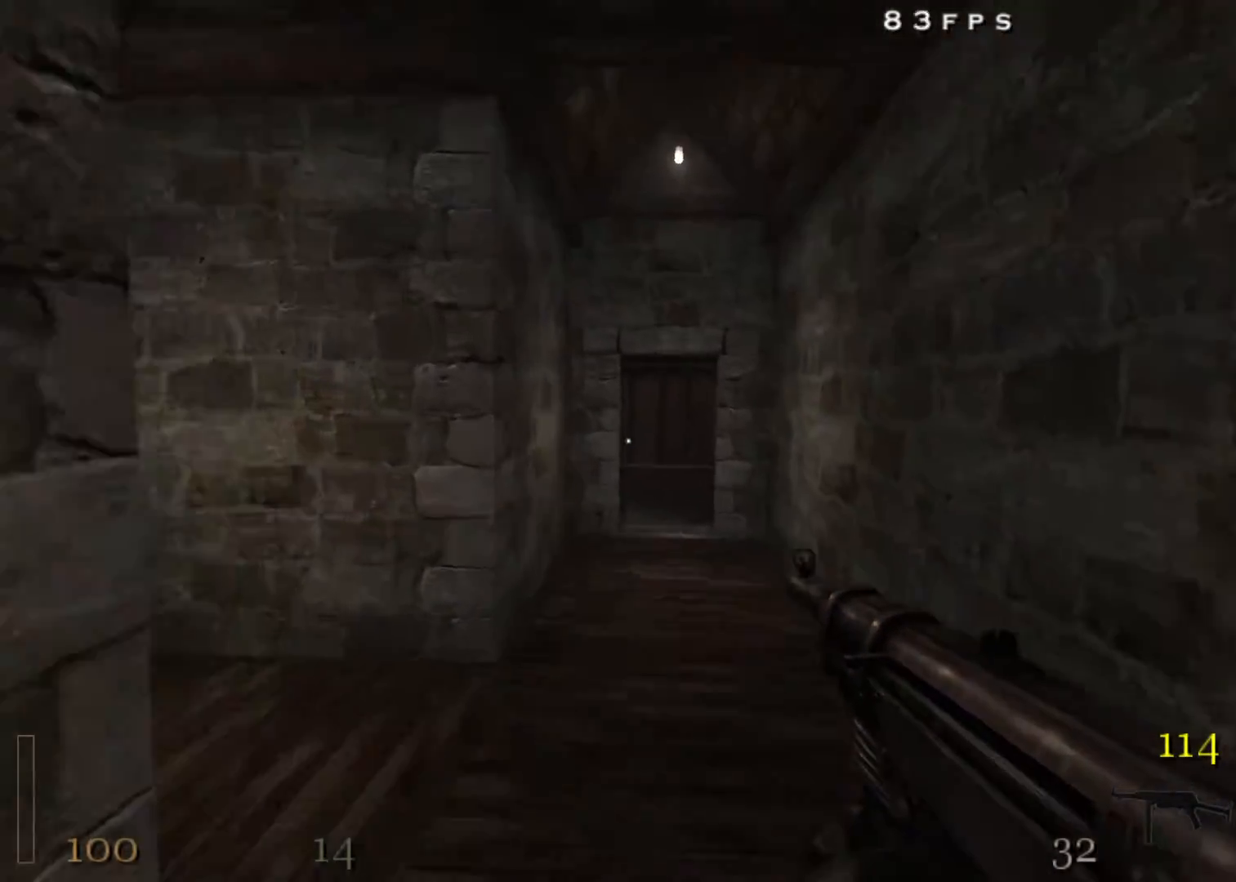
{"keys": ["d", "w"], "mouse": [], "events": []}
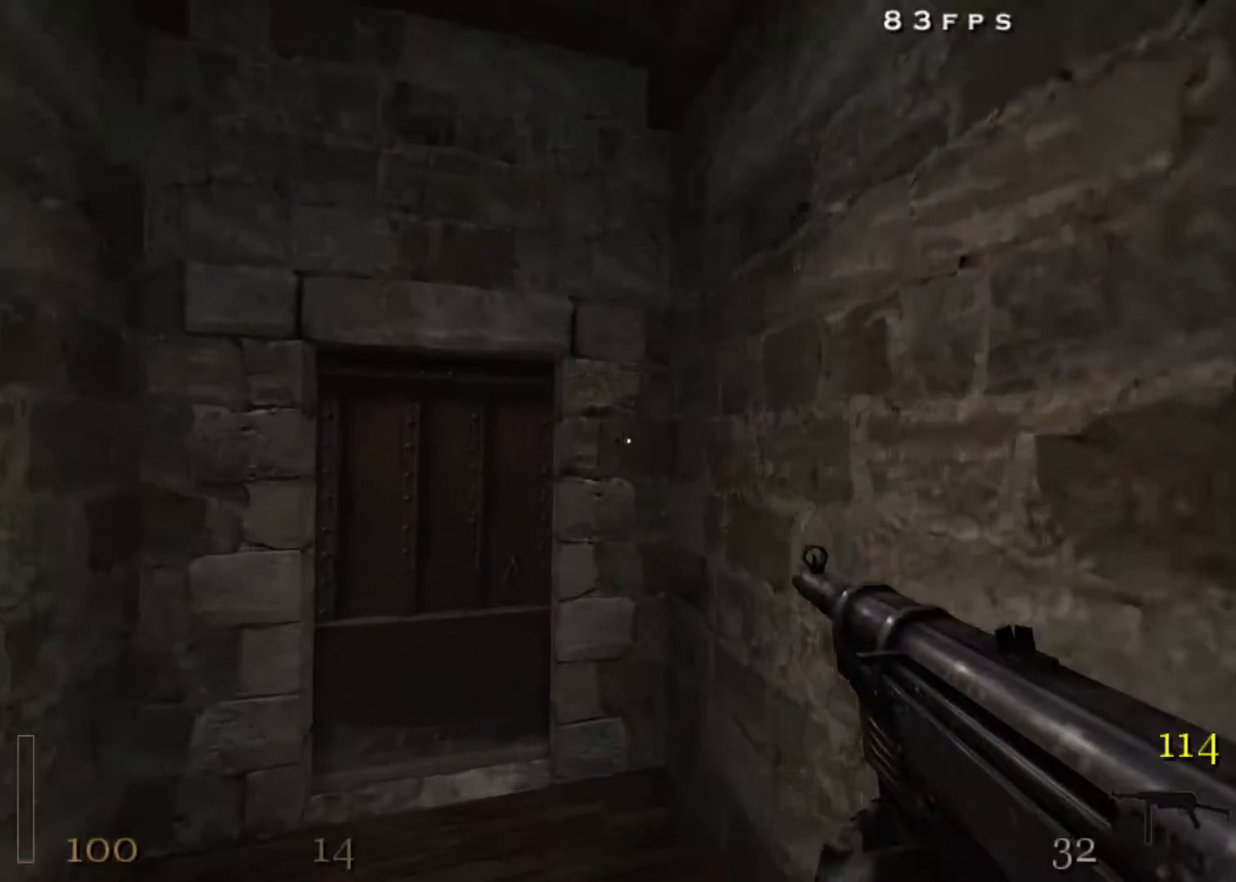
{"keys": [], "mouse": [], "events": [[50, "a", "down"], [100, "d", "up"], [283, "x", "down"], [383, "a", "up"], [417, "w", "up"], [417, "x", "up"]]}
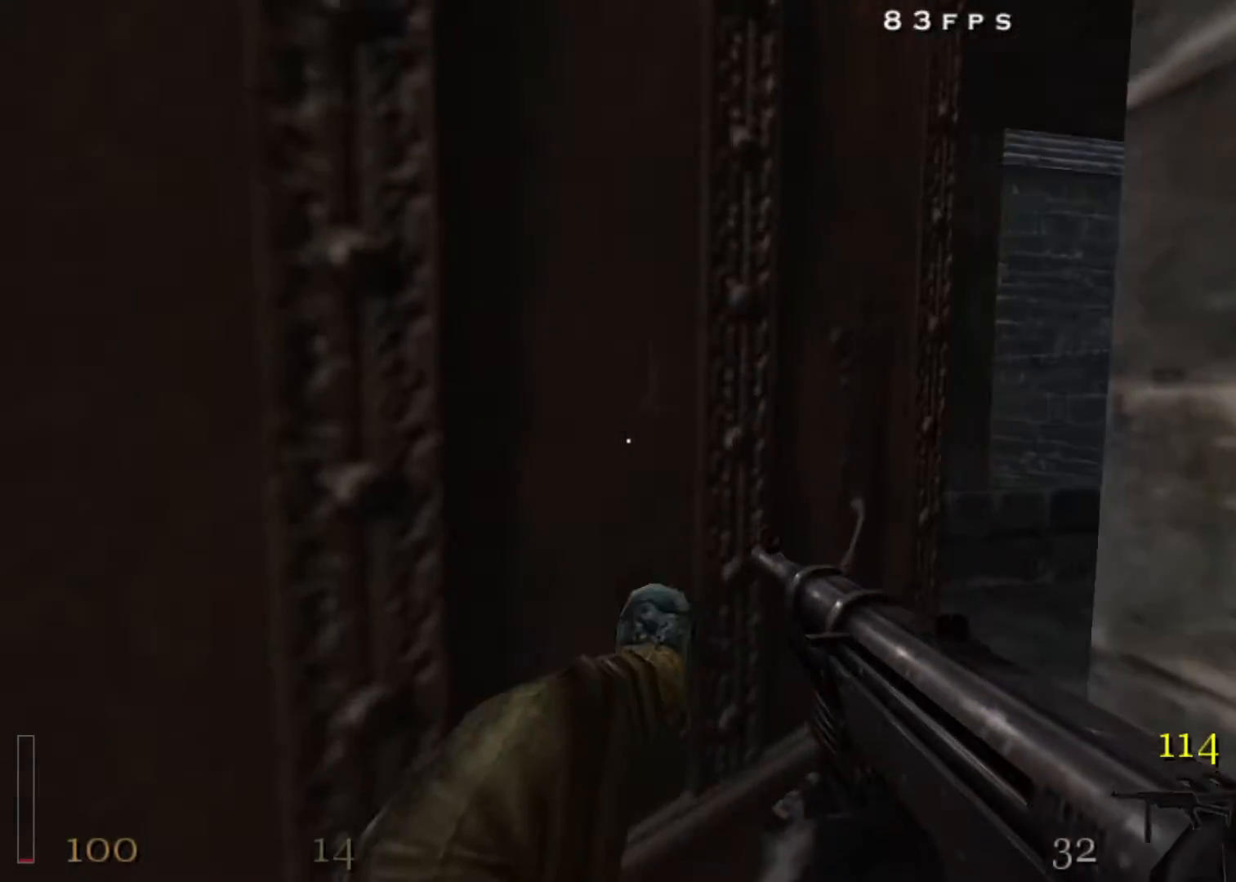
{"keys": ["a", "w"], "mouse": [], "events": [[117, "w", "down"], [200, "a", "down"], [250, "space", "down"], [300, "space", "up"]]}
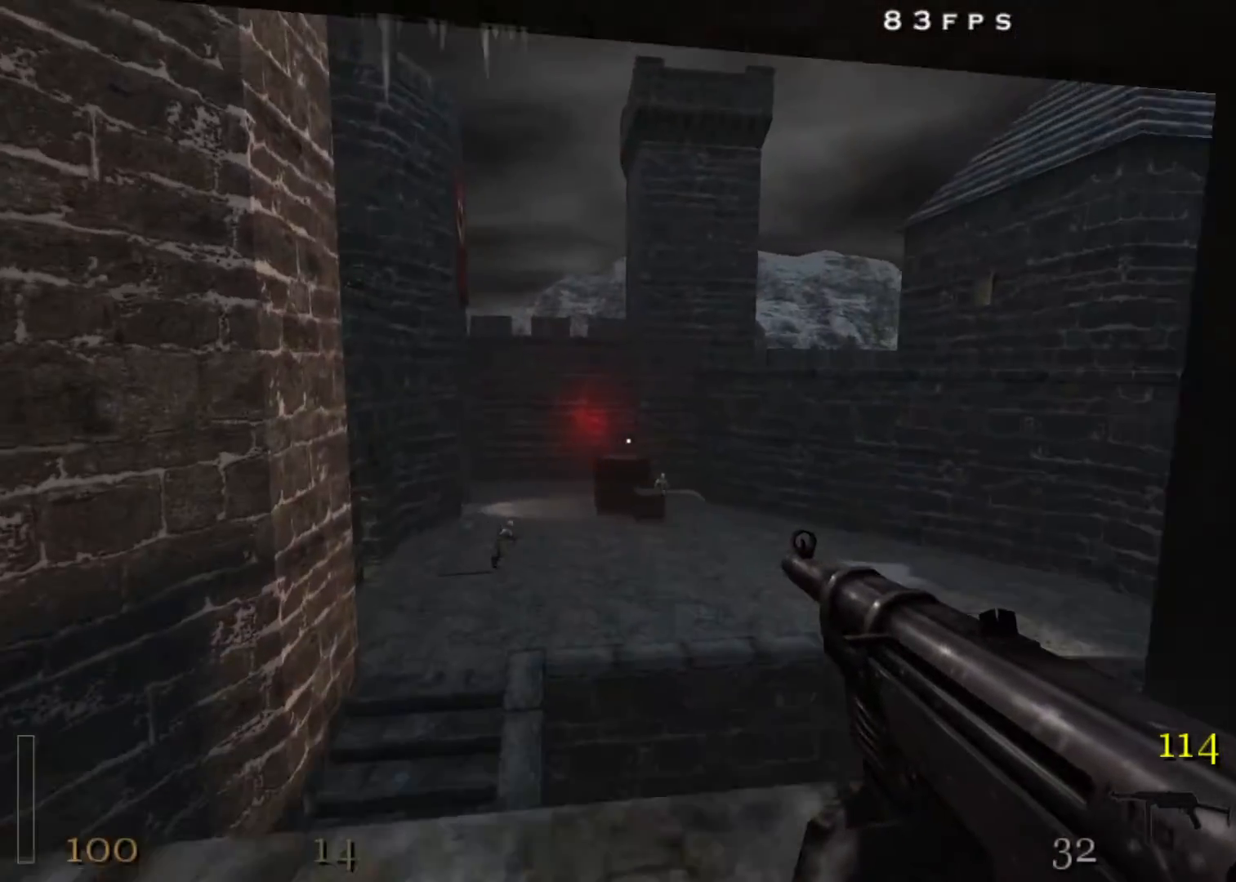
{"keys": ["a", "w"], "mouse": [], "events": [[217, "space", "down"], [217, "w", "up"], [367, "w", "down"], [400, "space", "up"]]}
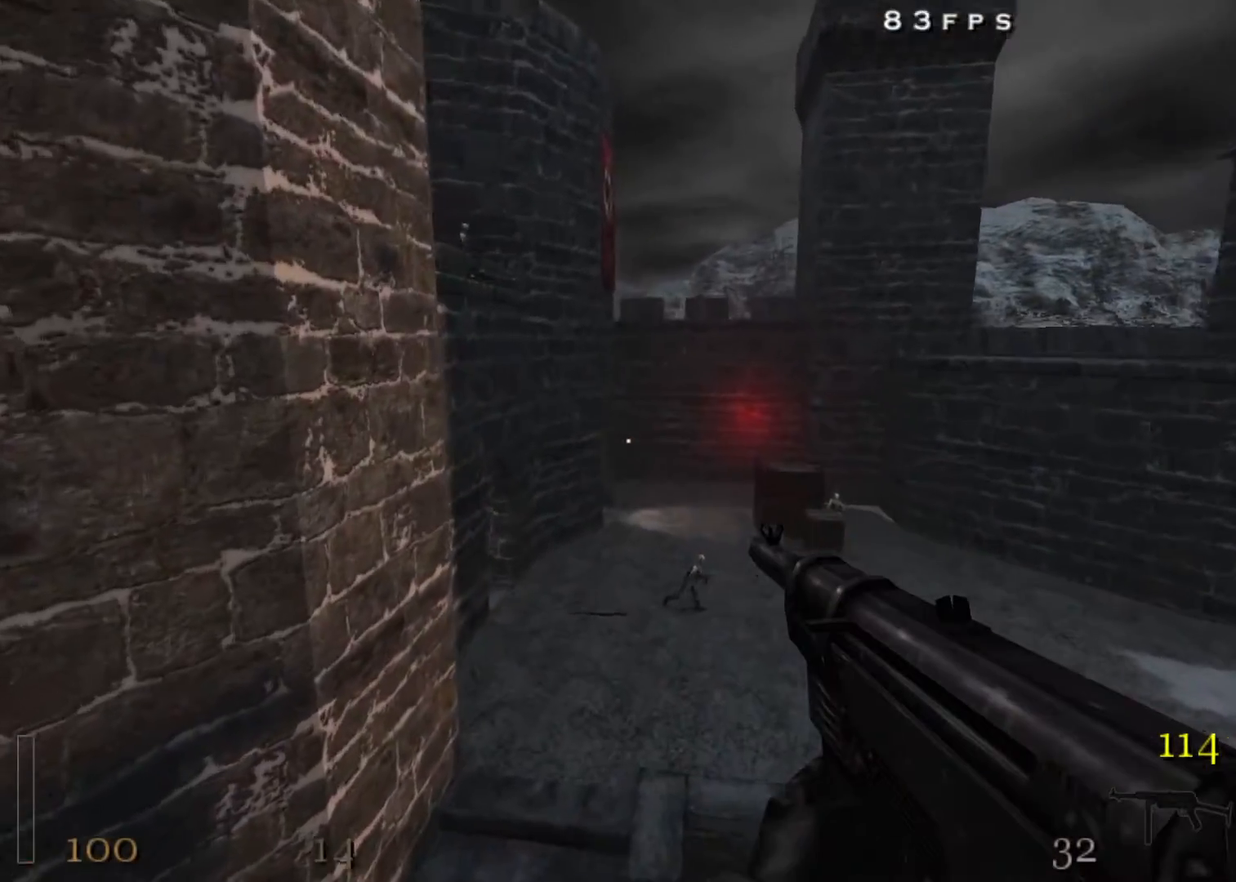
{"keys": ["w"], "mouse": [], "events": [[50, "a", "up"], [100, "a", "down"], [100, "w", "up"], [333, "w", "down"], [367, "a", "up"]]}
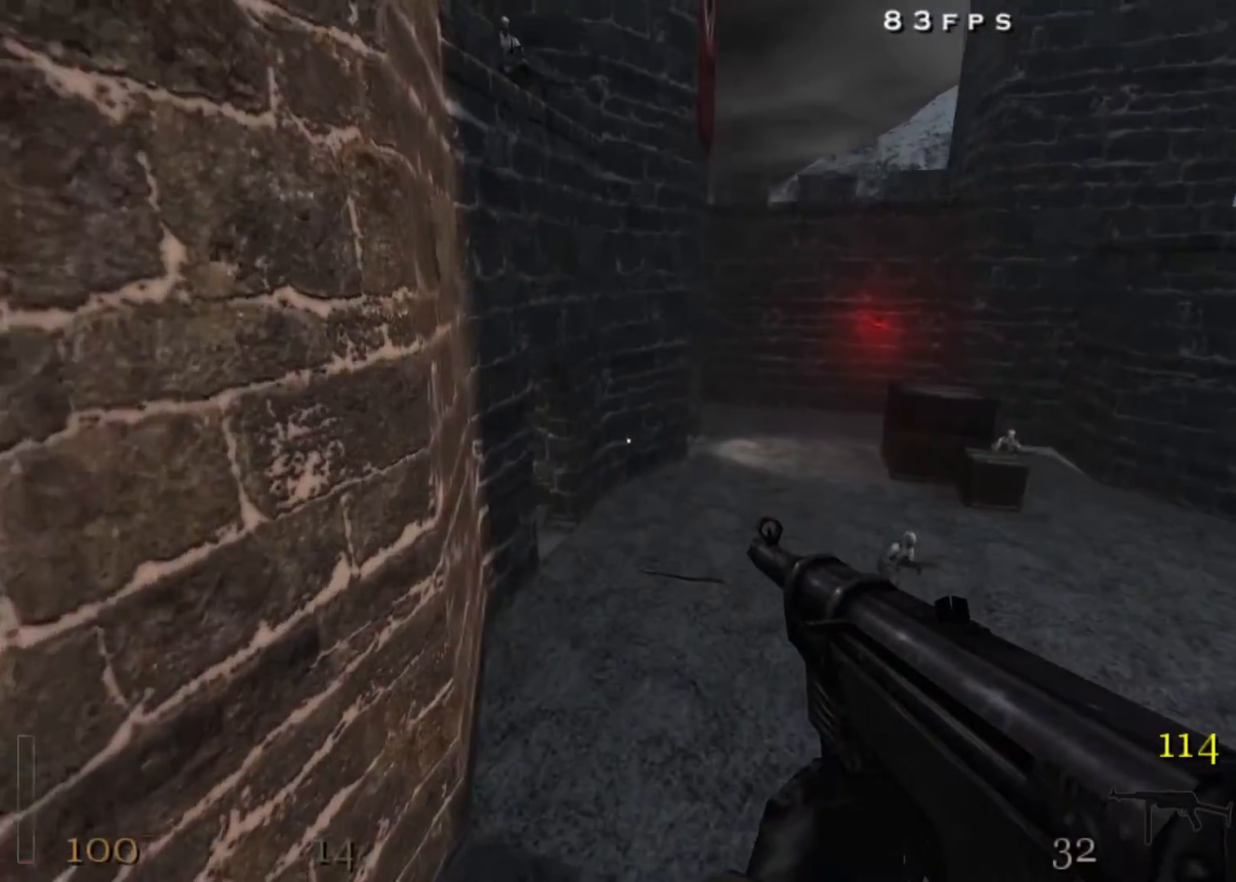
{"keys": ["a", "space", "w"], "mouse": [], "events": [[67, "a", "down"], [250, "space", "down"]]}
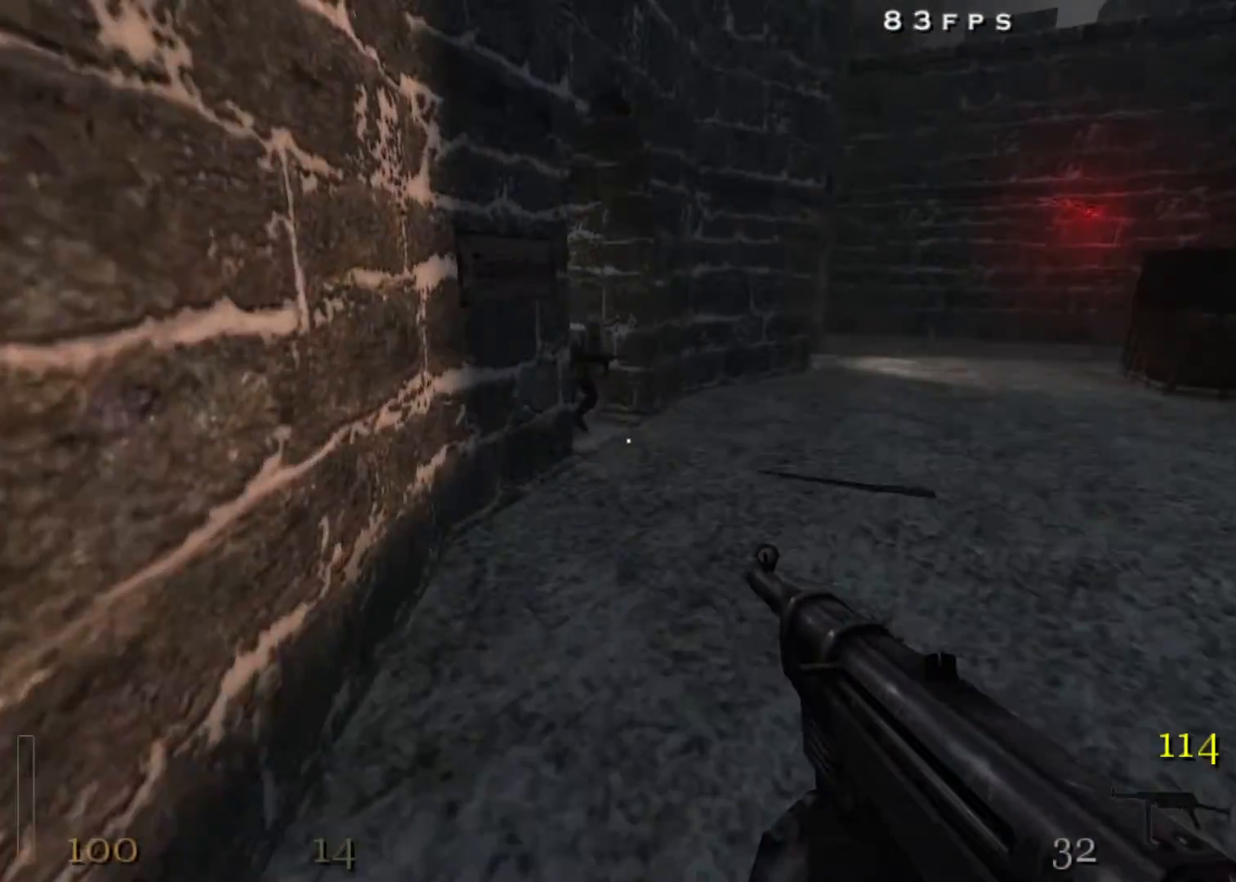
{"keys": ["w", "x"], "mouse": ["left"], "events": [[33, "space", "up"], [267, "mouse_left", "down"], [317, "a", "up"], [450, "x", "down"]]}
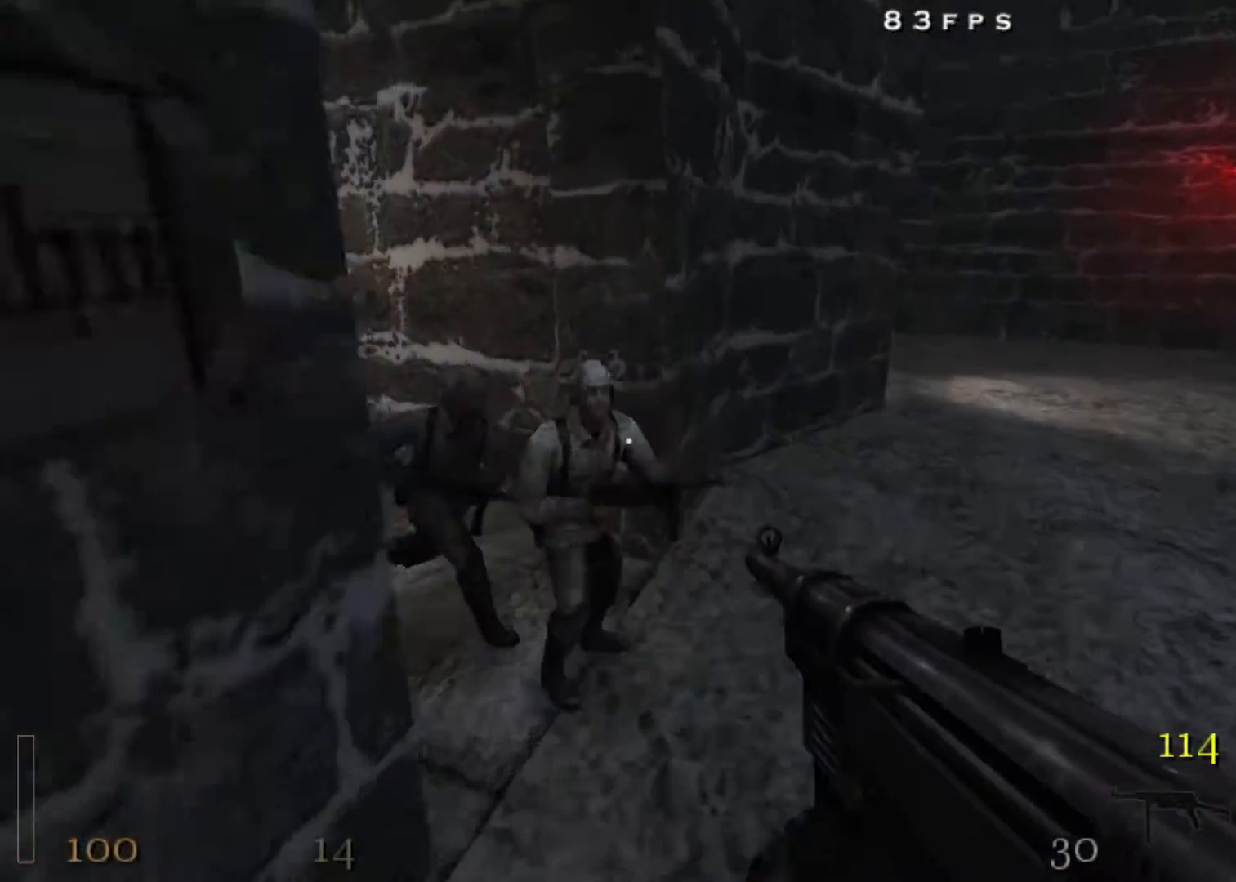
{"keys": ["w", "x"], "mouse": ["left"], "events": [[183, "a", "down"], [233, "x", "up"], [367, "a", "up"], [417, "x", "down"]]}
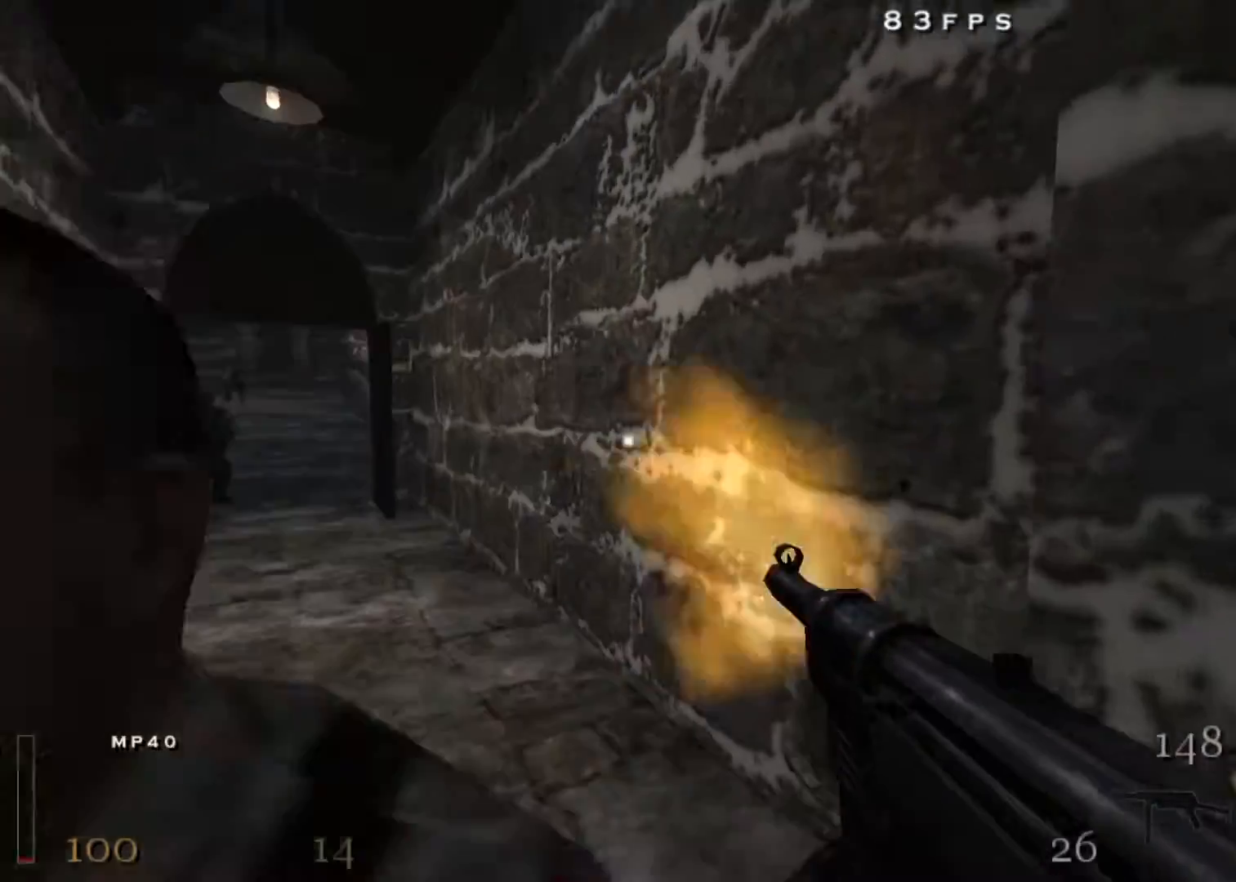
{"keys": ["a", "d", "w"], "mouse": ["left"], "events": [[200, "x", "up"], [250, "a", "down"], [250, "mouse_left", "up"], [300, "shift", "down"], [333, "space", "down"], [433, "d", "down"], [433, "mouse_left", "down"], [433, "shift", "up"], [433, "space", "up"]]}
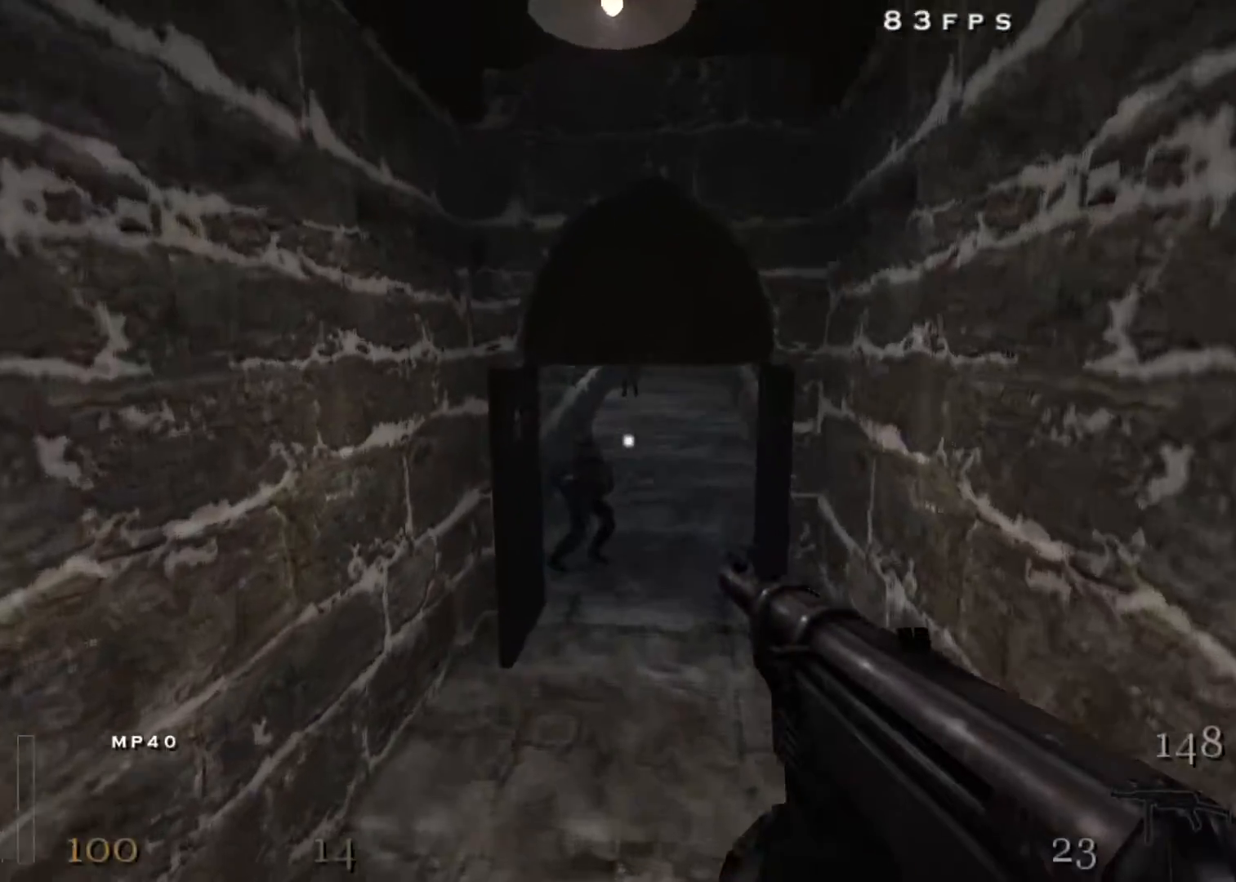
{"keys": ["d", "shift", "w"], "mouse": ["left"], "events": [[33, "a", "up"], [217, "a", "down"], [300, "a", "up"], [450, "shift", "down"]]}
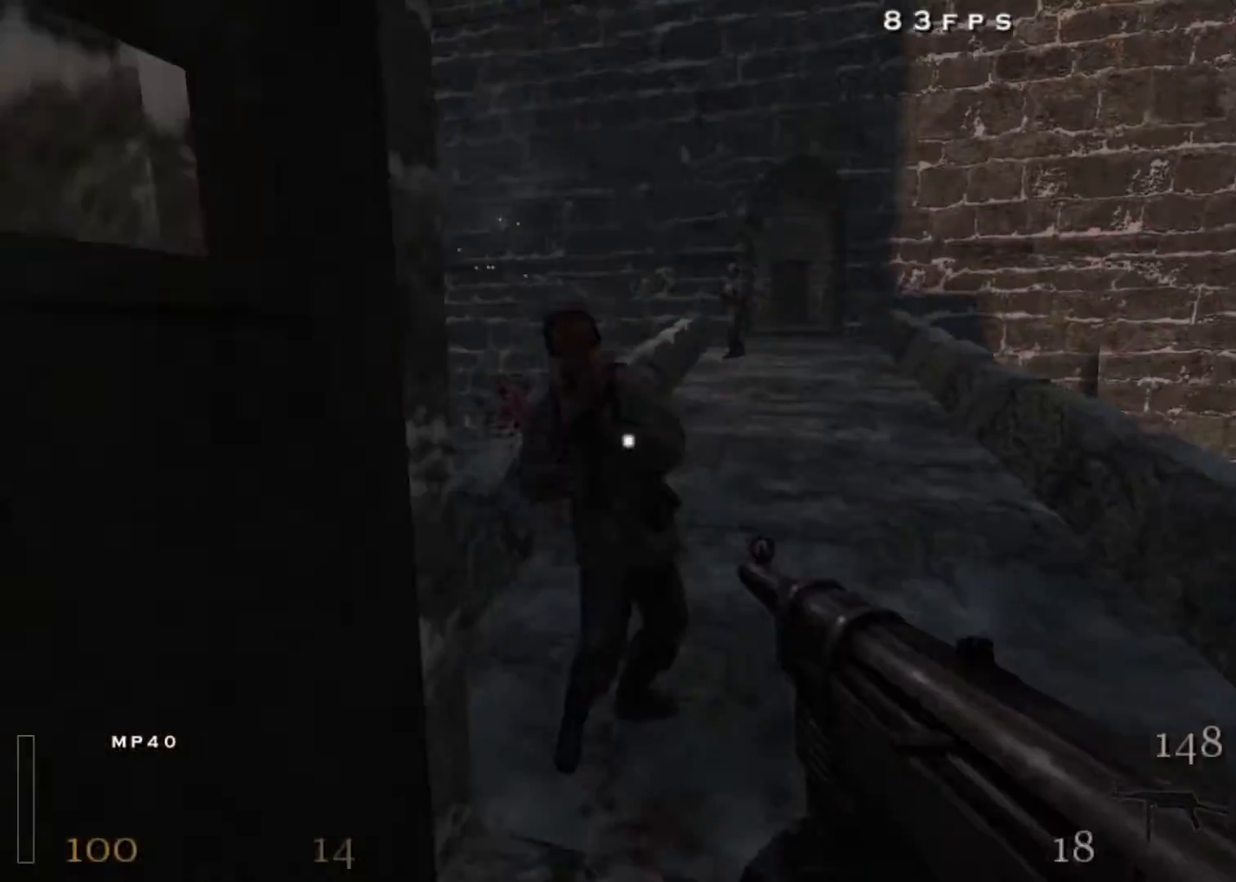
{"keys": ["d", "shift", "w"], "mouse": ["left"], "events": [[50, "space", "down"], [133, "mouse_right", "down"], [183, "space", "up"], [317, "mouse_right", "up"], [367, "mouse_left", "up"], [467, "mouse_left", "down"]]}
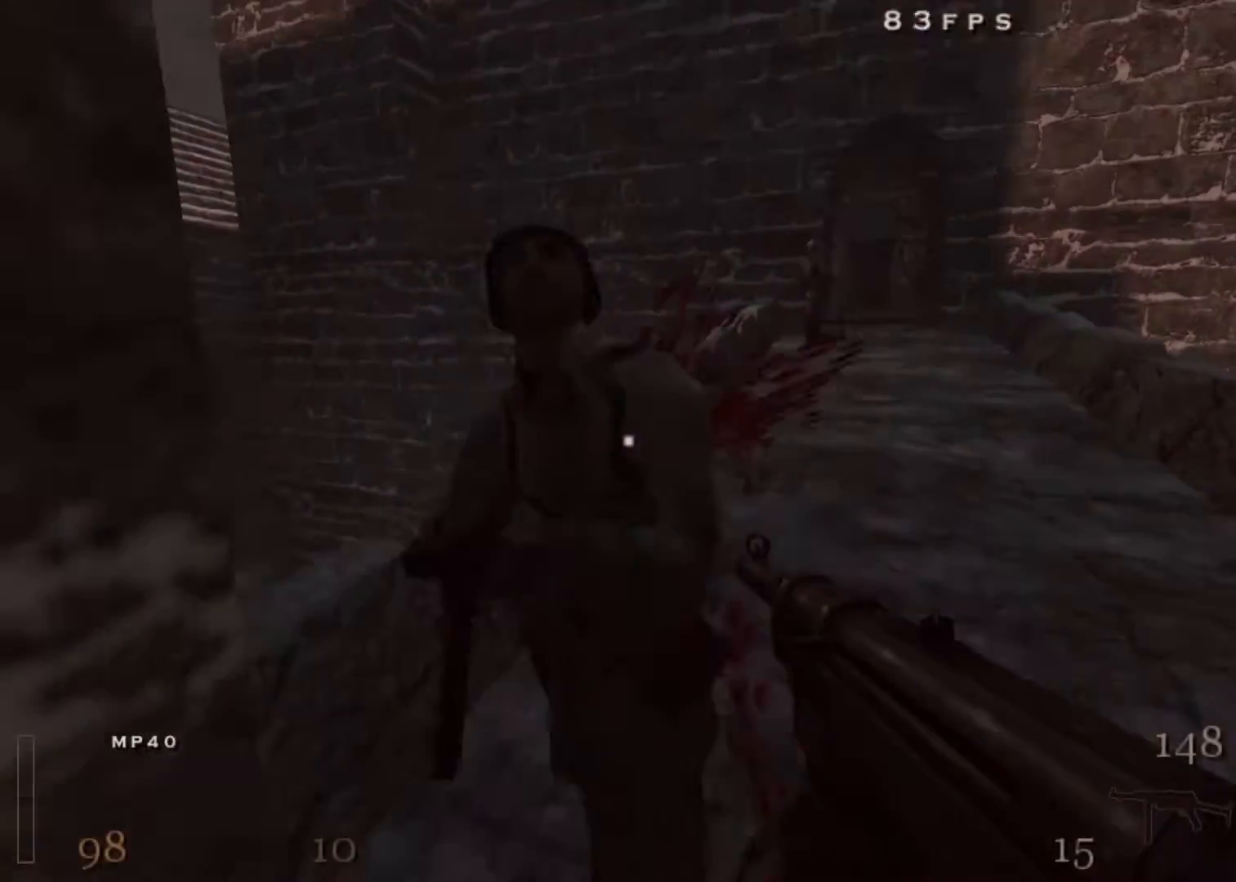
{"keys": ["w"], "mouse": ["left"], "events": [[17, "d", "up"], [17, "shift", "up"], [200, "mouse_left", "up"], [433, "mouse_left", "down"]]}
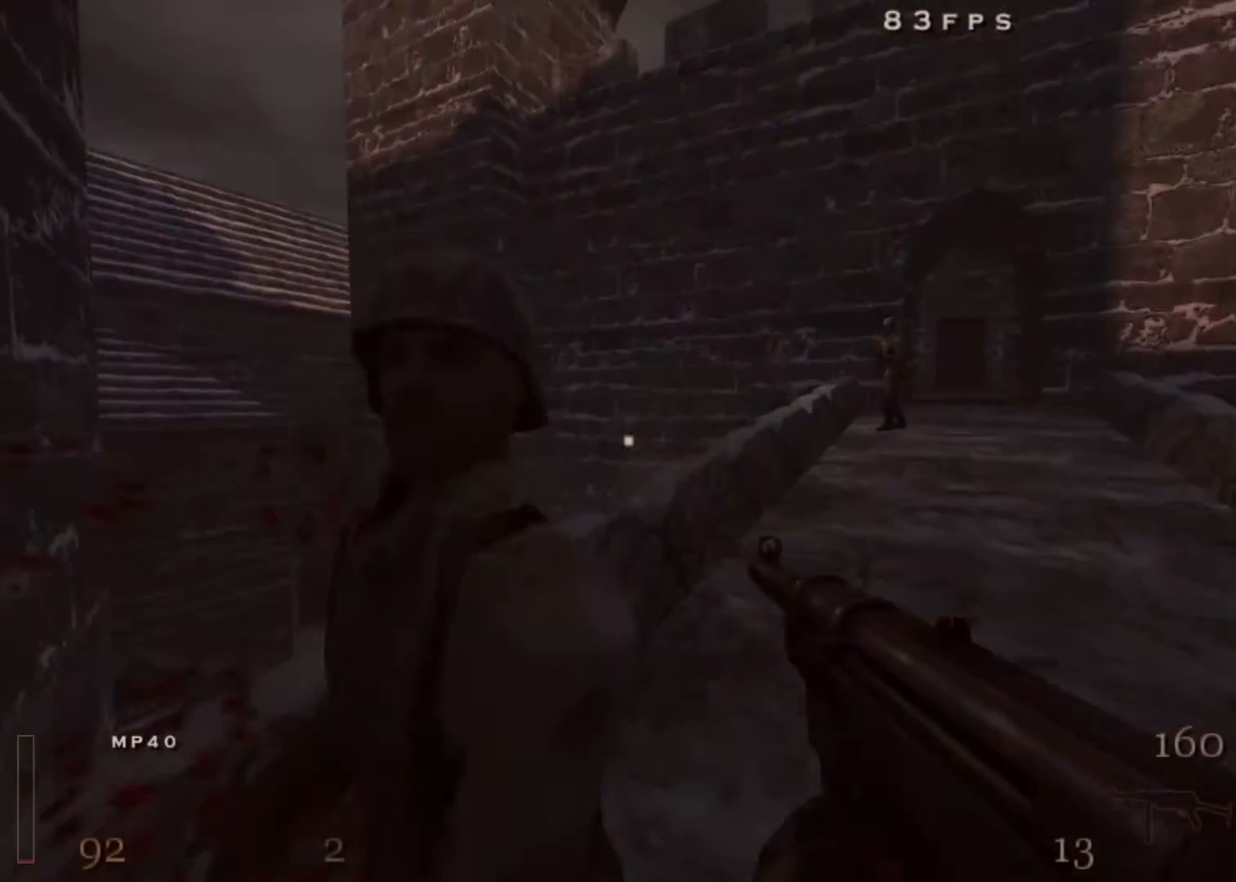
{"keys": ["a", "shift", "w"], "mouse": ["left"], "events": [[117, "mouse_left", "up"], [167, "d", "down"], [267, "shift", "down"], [350, "mouse_left", "down"], [350, "space", "down"], [400, "a", "down"], [400, "space", "up"], [450, "d", "up"]]}
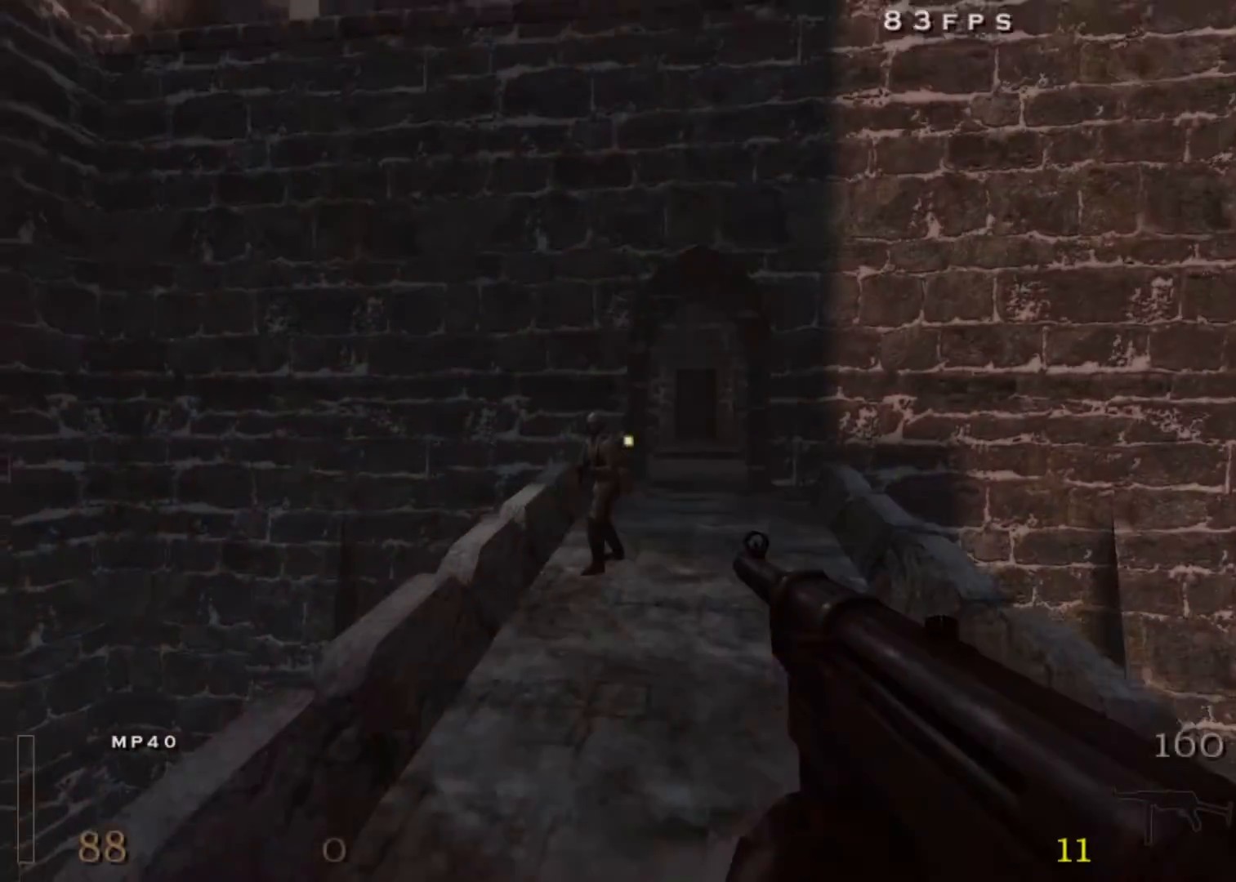
{"keys": ["a", "shift", "space", "w"], "mouse": ["left", "right"], "events": [[367, "space", "down"], [467, "mouse_right", "down"]]}
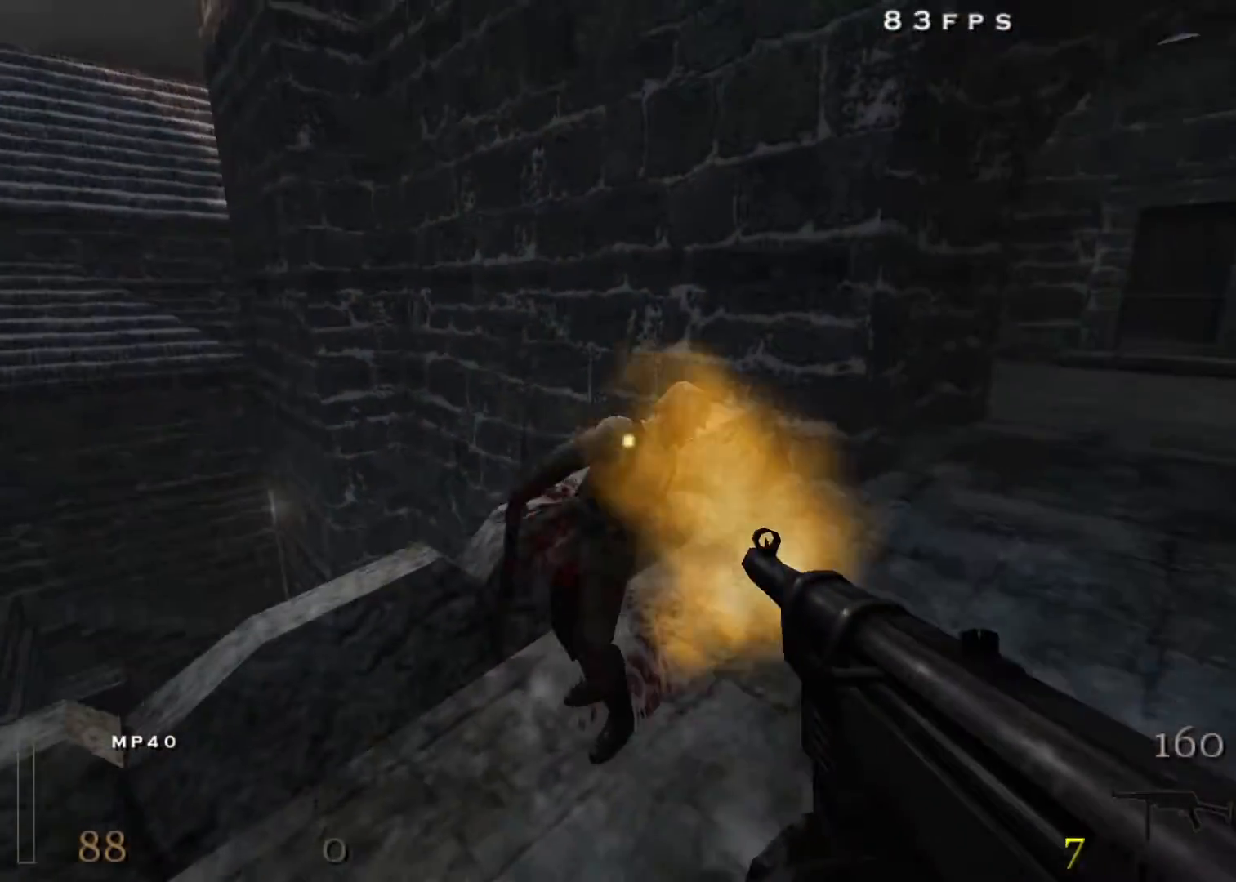
{"keys": ["a", "w"], "mouse": [], "events": [[50, "space", "up"], [100, "x", "down"], [150, "shift", "up"], [200, "mouse_left", "up"], [200, "x", "up"], [250, "mouse_right", "up"], [333, "a", "up"], [333, "r", "down"], [383, "a", "down"], [383, "r", "up"]]}
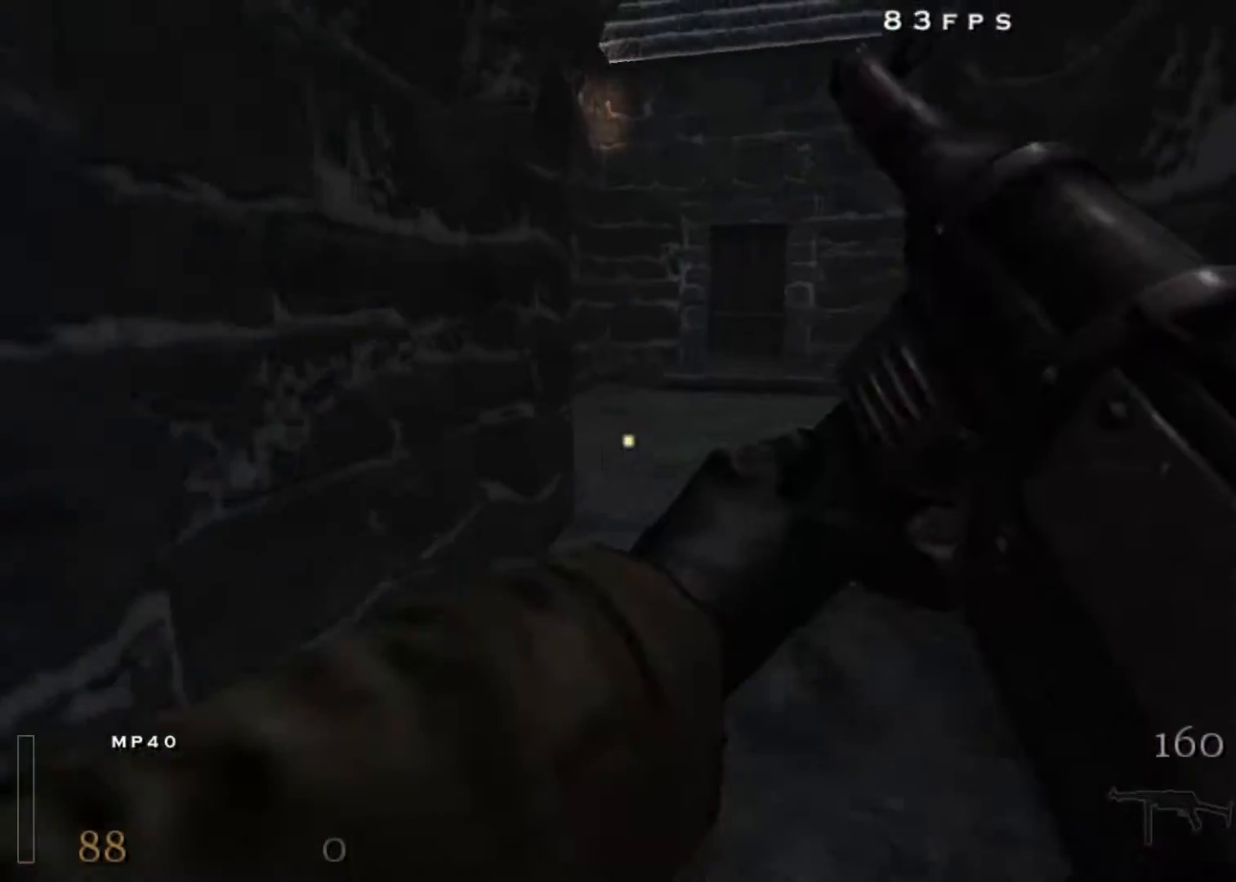
{"keys": ["w"], "mouse": [], "events": [[17, "a", "up"], [250, "shift", "down"], [450, "shift", "up"]]}
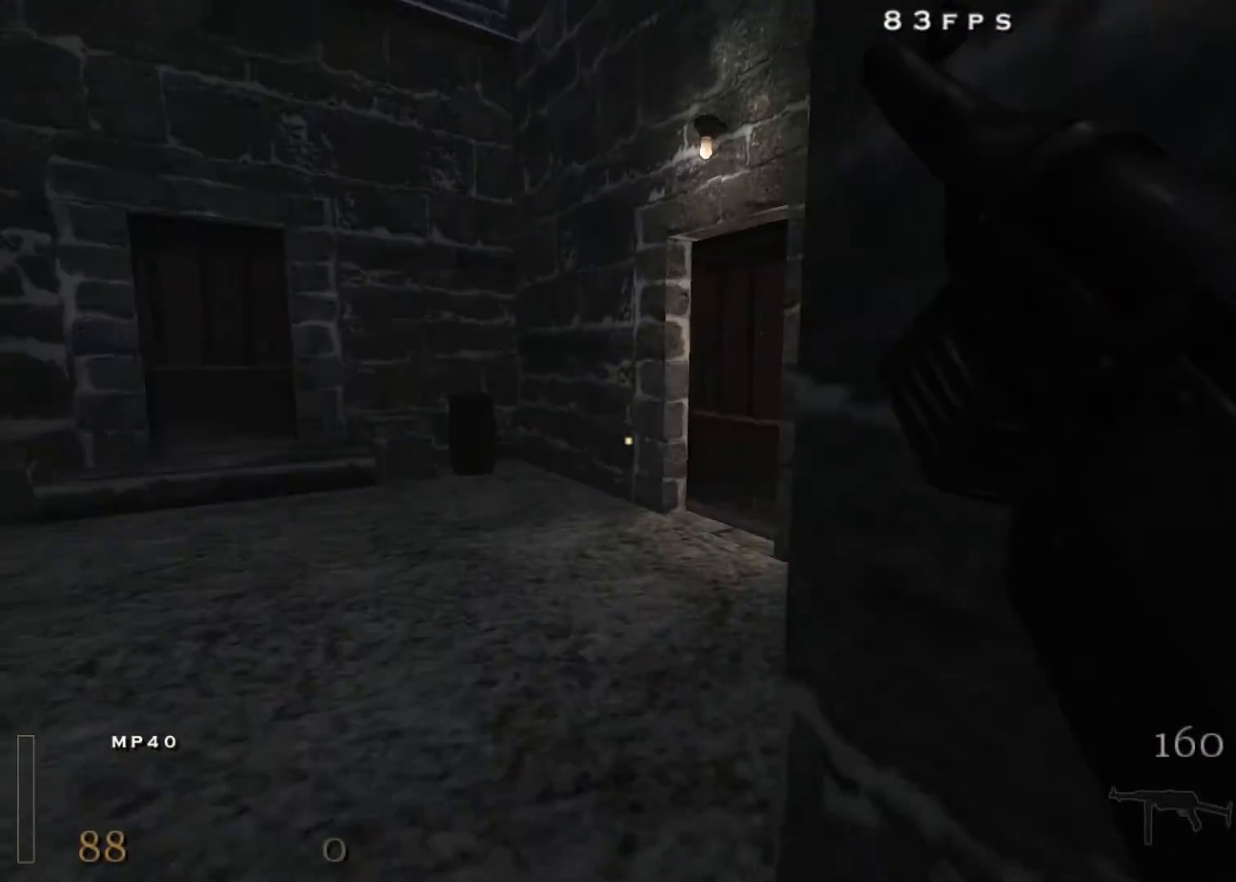
{"keys": ["w"], "mouse": [], "events": [[83, "a", "down"], [183, "a", "up"]]}
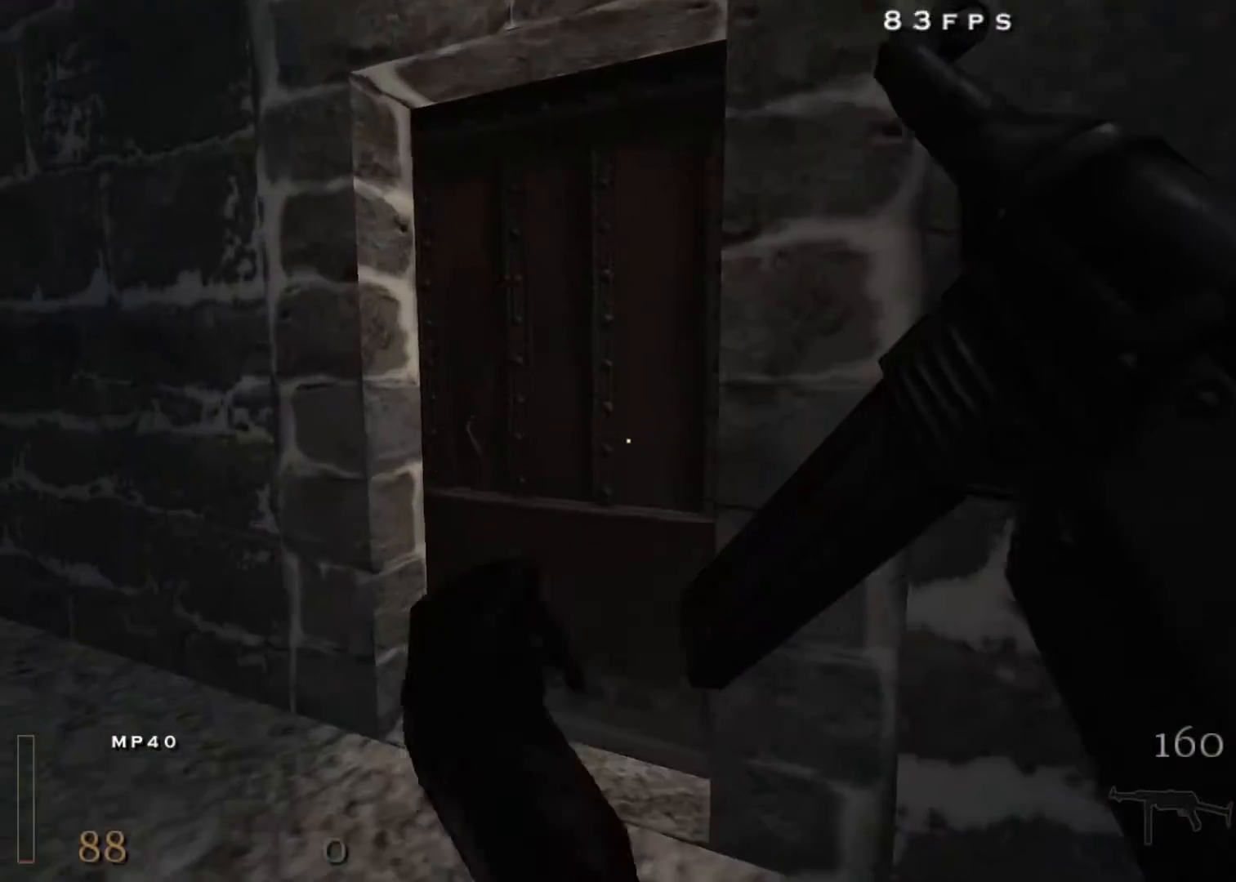
{"keys": ["w"], "mouse": [], "events": [[200, "x", "down"], [333, "x", "up"]]}
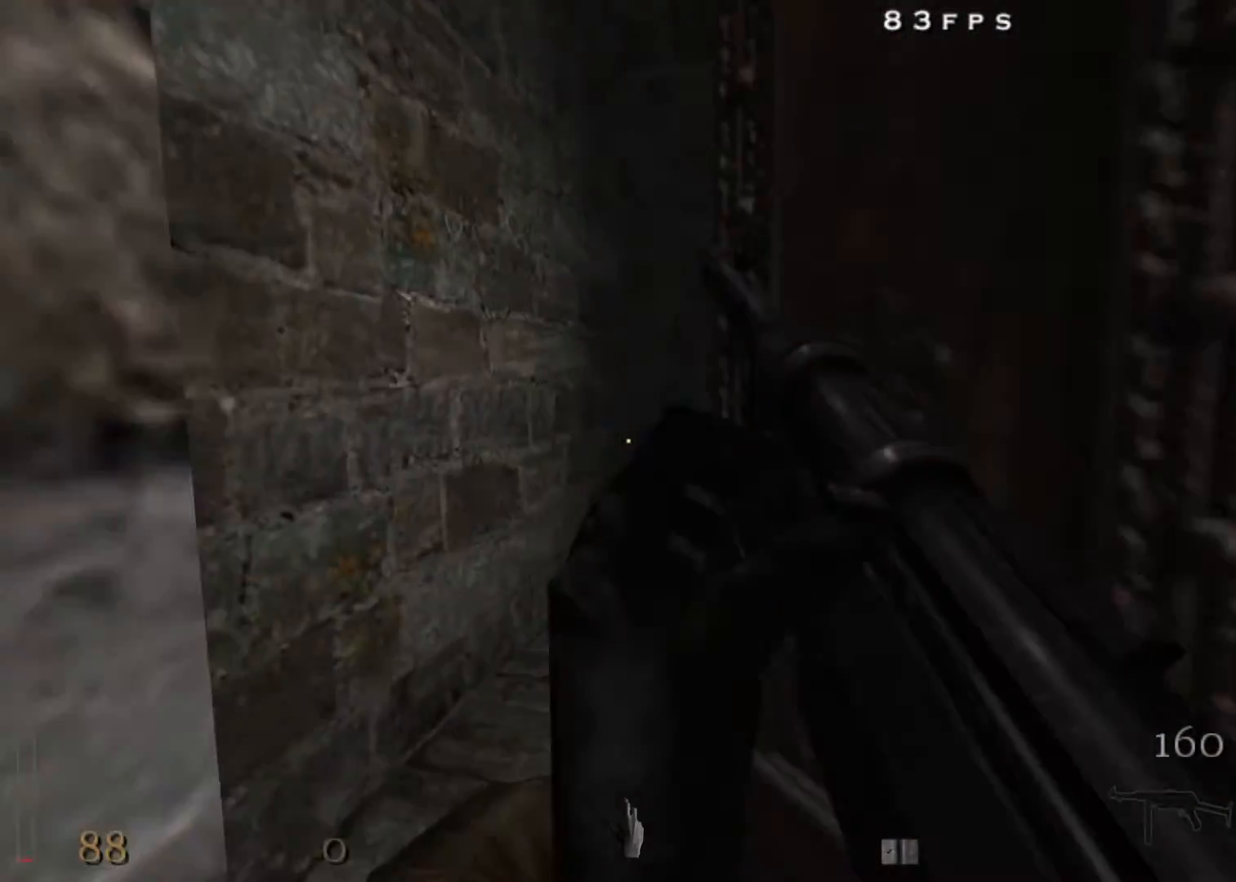
{"keys": ["d", "shift", "w"], "mouse": ["right"], "events": [[250, "shift", "down"], [300, "d", "down"], [350, "space", "down"], [450, "mouse_right", "down"], [450, "space", "up"]]}
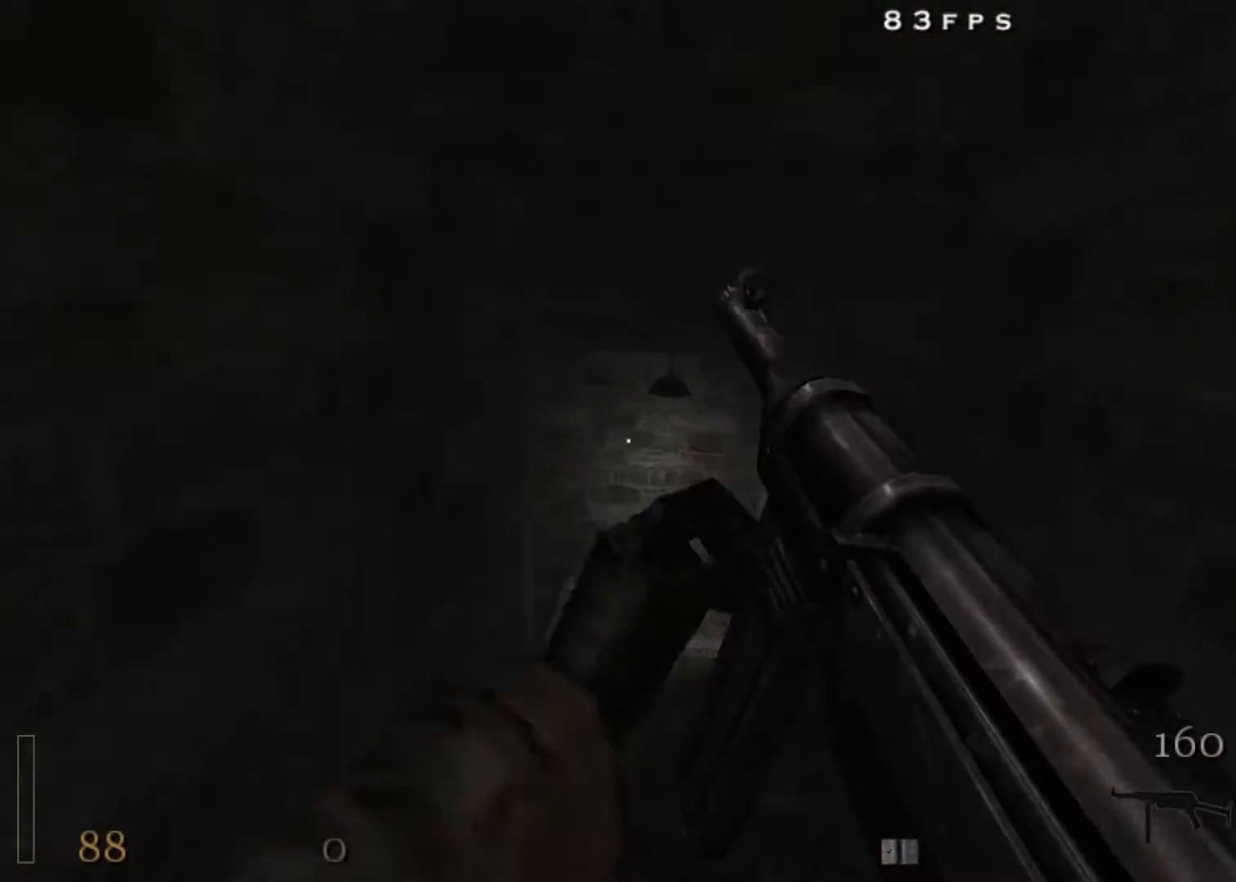
{"keys": ["a", "w"], "mouse": [], "events": [[33, "a", "down"], [83, "d", "up"], [367, "shift", "up"], [450, "mouse_right", "up"]]}
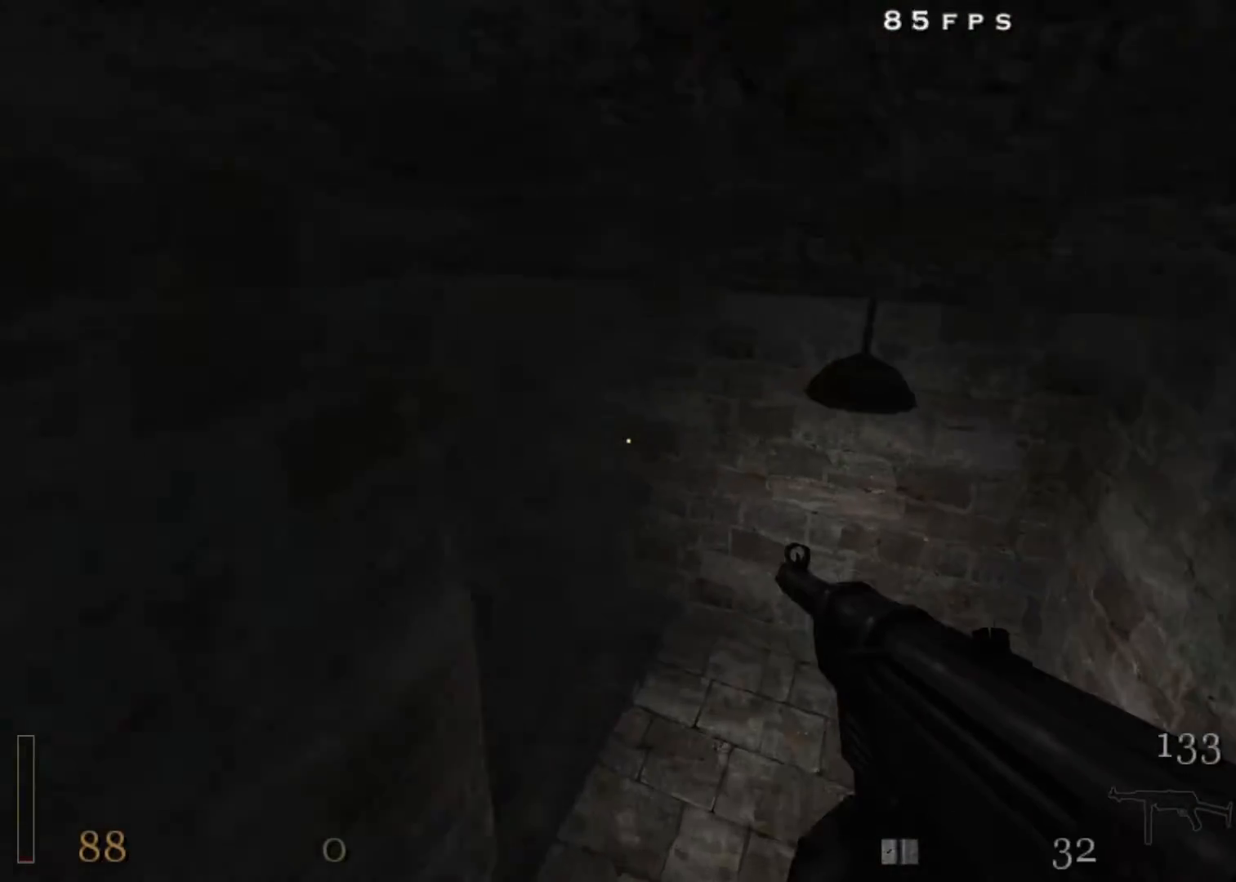
{"keys": ["a", "shift", "w"], "mouse": [], "events": [[383, "shift", "down"]]}
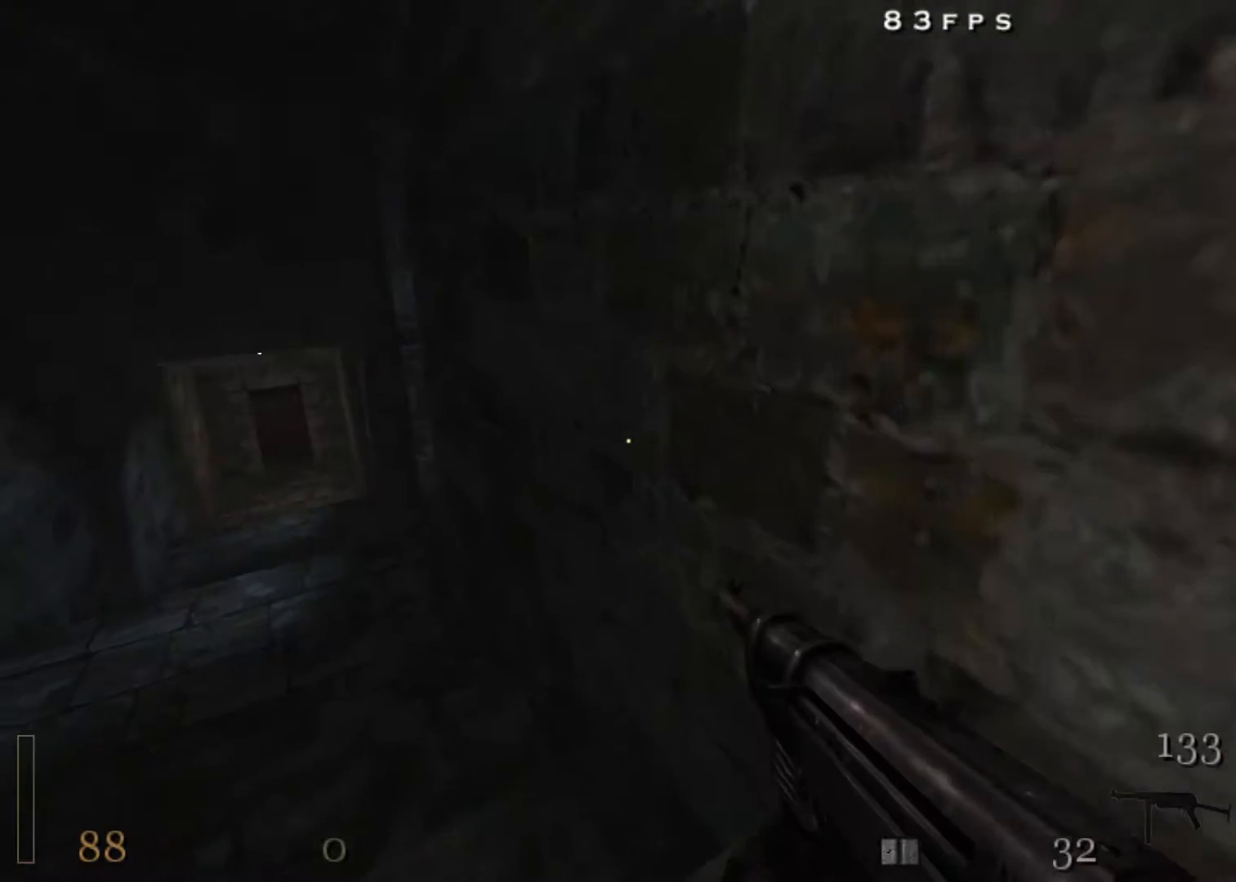
{"keys": ["a", "shift", "w"], "mouse": [], "events": []}
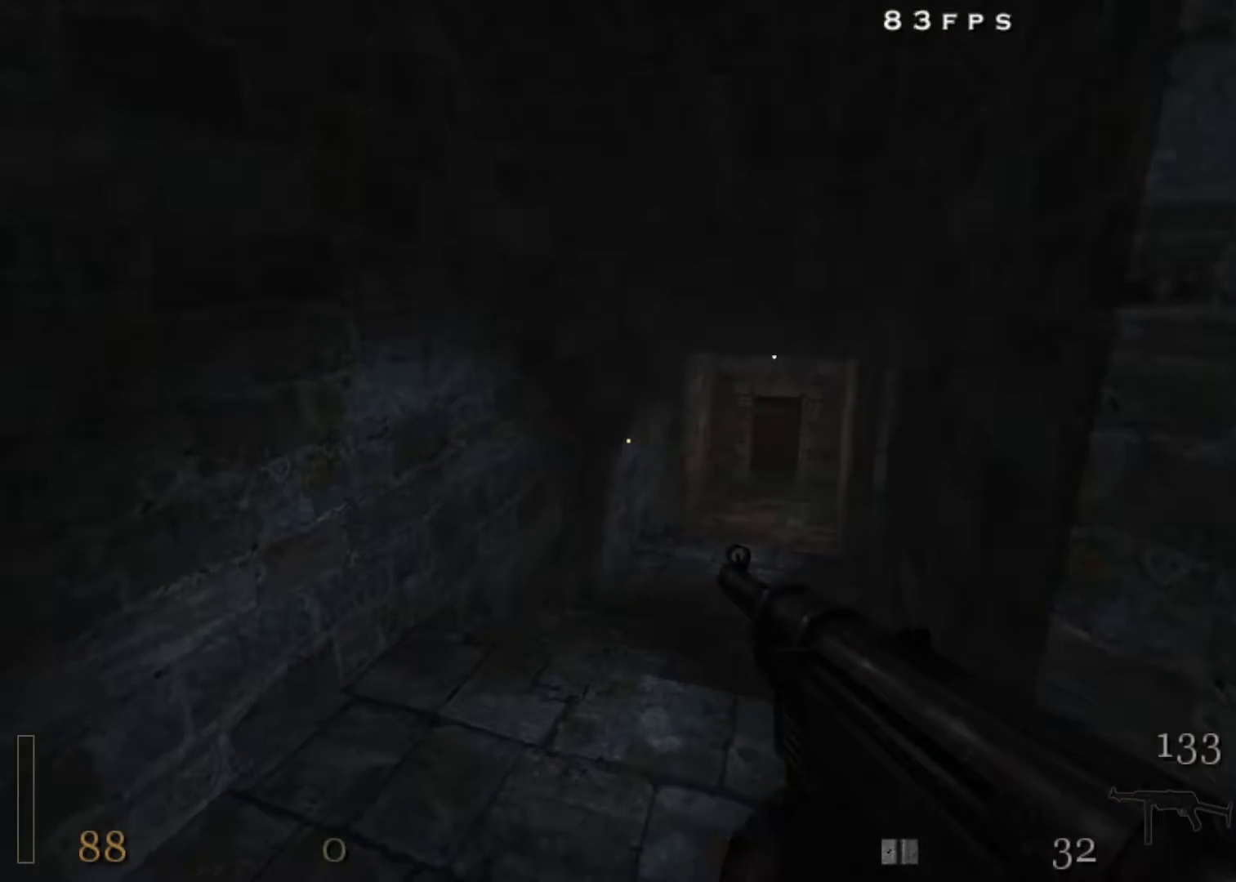
{"keys": ["d", "shift", "w"], "mouse": ["right"], "events": [[133, "d", "down"], [133, "space", "down"], [217, "mouse_right", "down"], [267, "a", "up"], [267, "space", "up"]]}
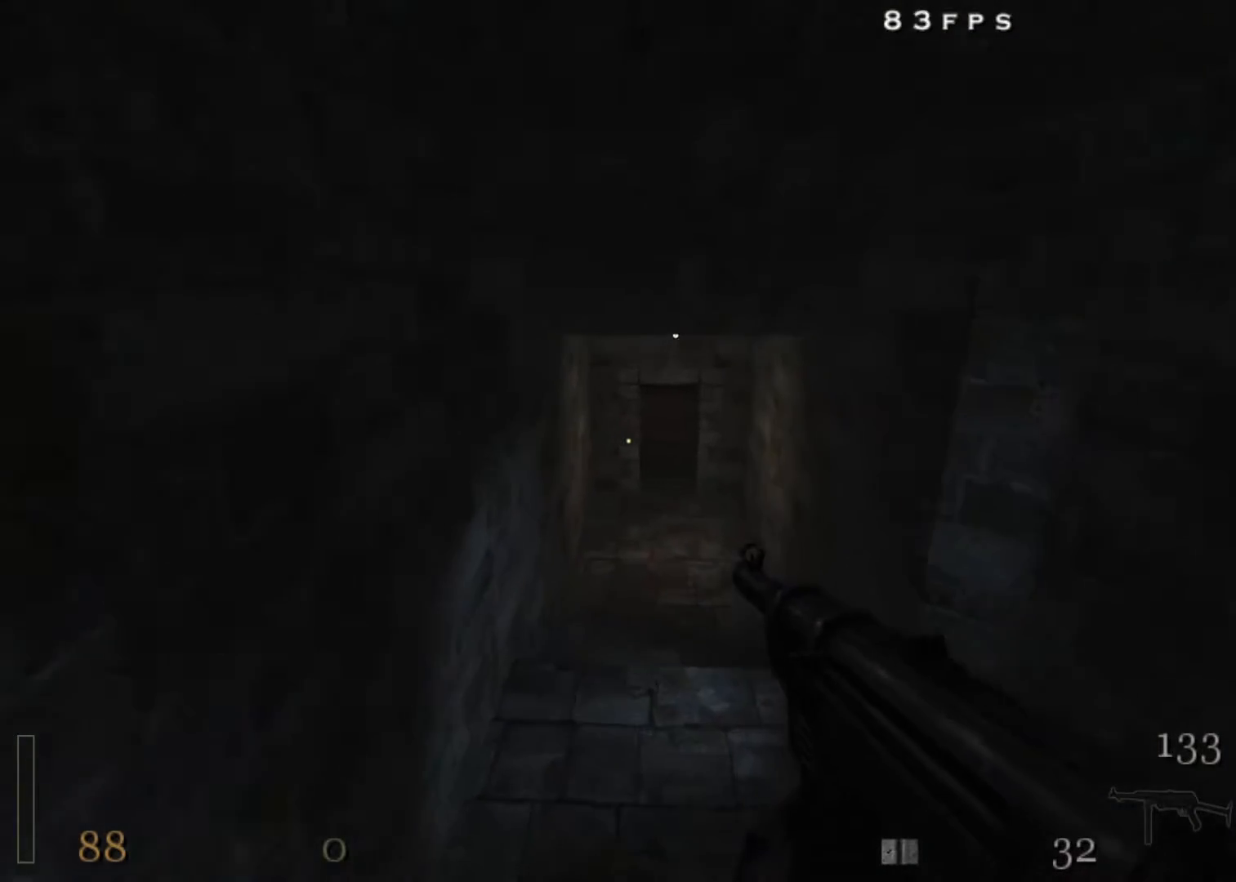
{"keys": ["d", "shift", "w"], "mouse": ["right"], "events": []}
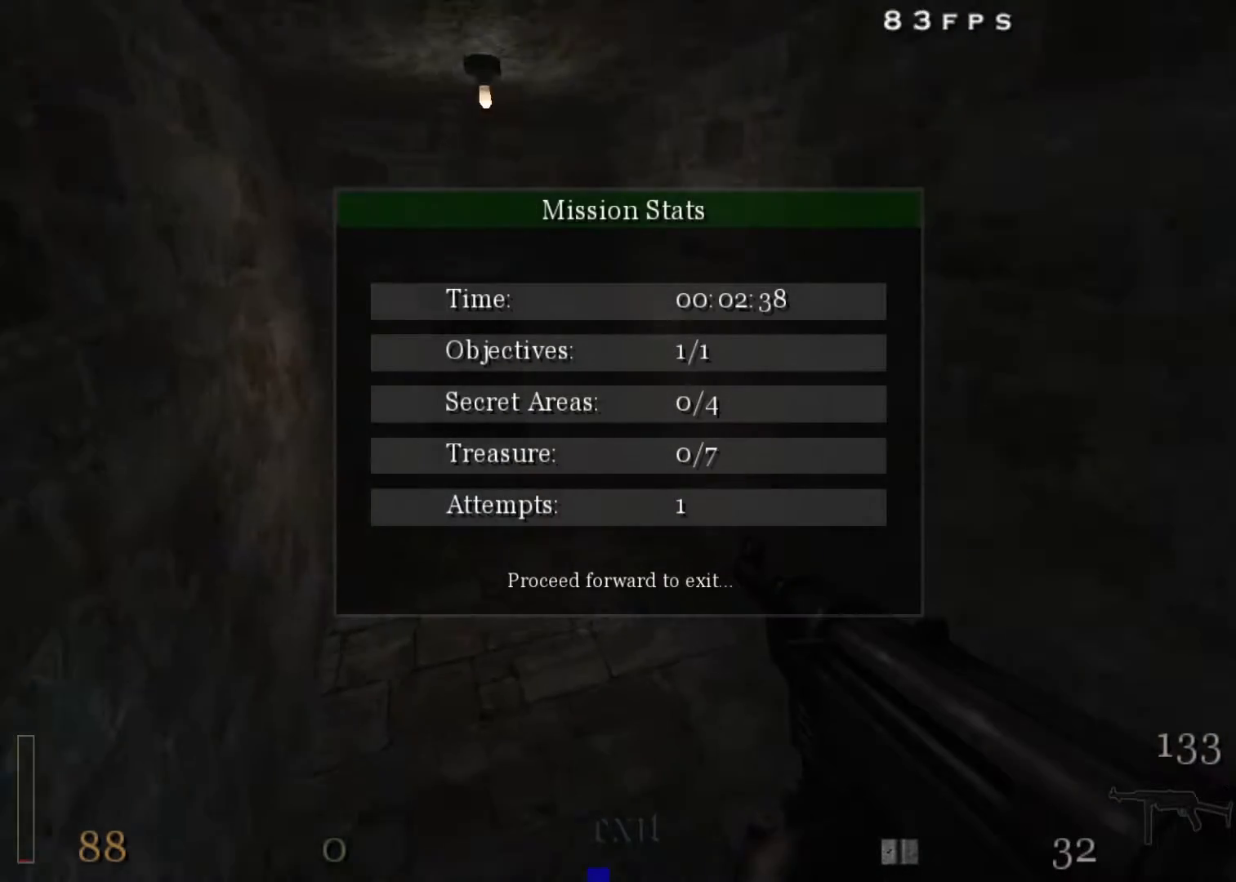
{"keys": [], "mouse": [], "events": [[150, "mouse_right", "up"], [200, "shift", "up"], [250, "d", "up"], [250, "w", "up"]]}